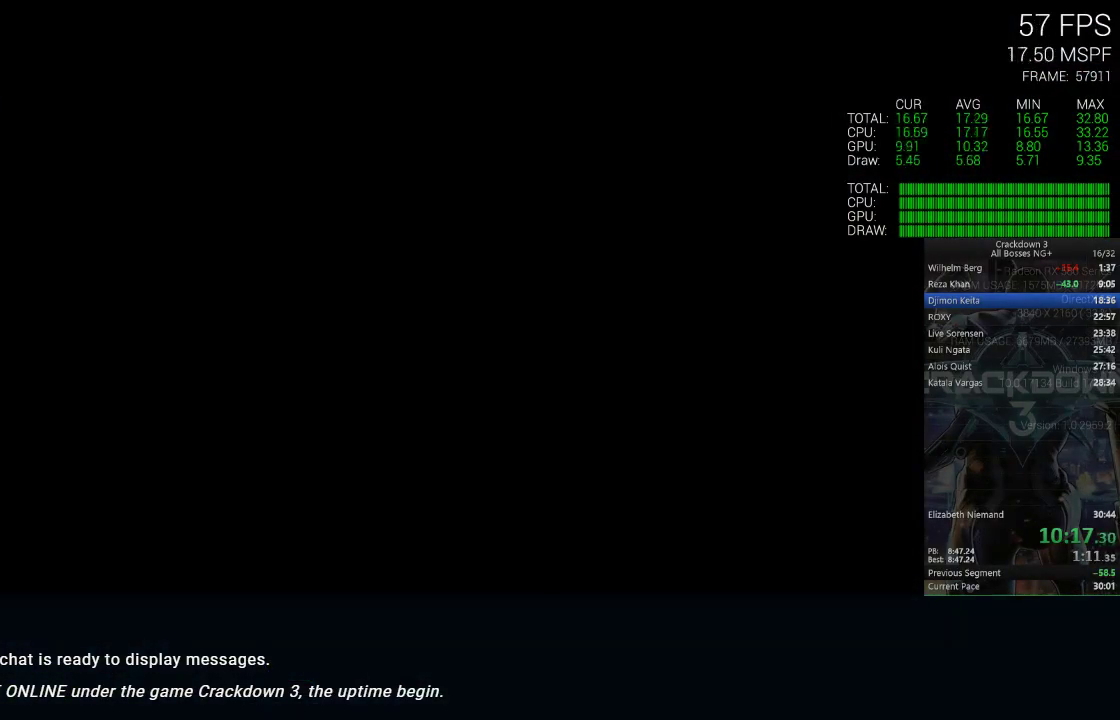
Gameplay with a controller (Xbox layout); each line is a JSON object with the inputs held at the frame after it. "events" lists button and stick changes between this image and that frame as [ms after this image, input, new state], when the widget could be followed in between. This document gives stick clicks only as held states, not as events. Not read: DPAD_DOWN DPAD_LEFT DPAD_RIGHT L1 L2 L3 R2 SELECT START.
{"buttons": ["X"], "left_stick": "center", "right_stick": "center", "events": [[117, "X", "down"]]}
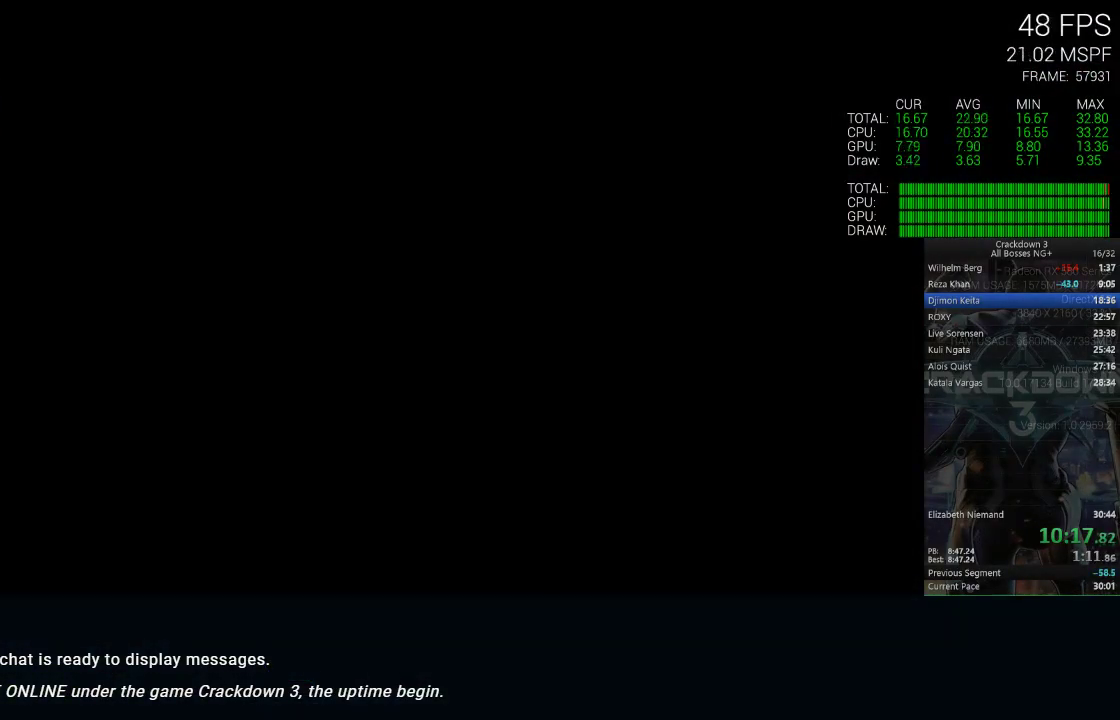
{"buttons": ["X"], "left_stick": "center", "right_stick": "center", "events": []}
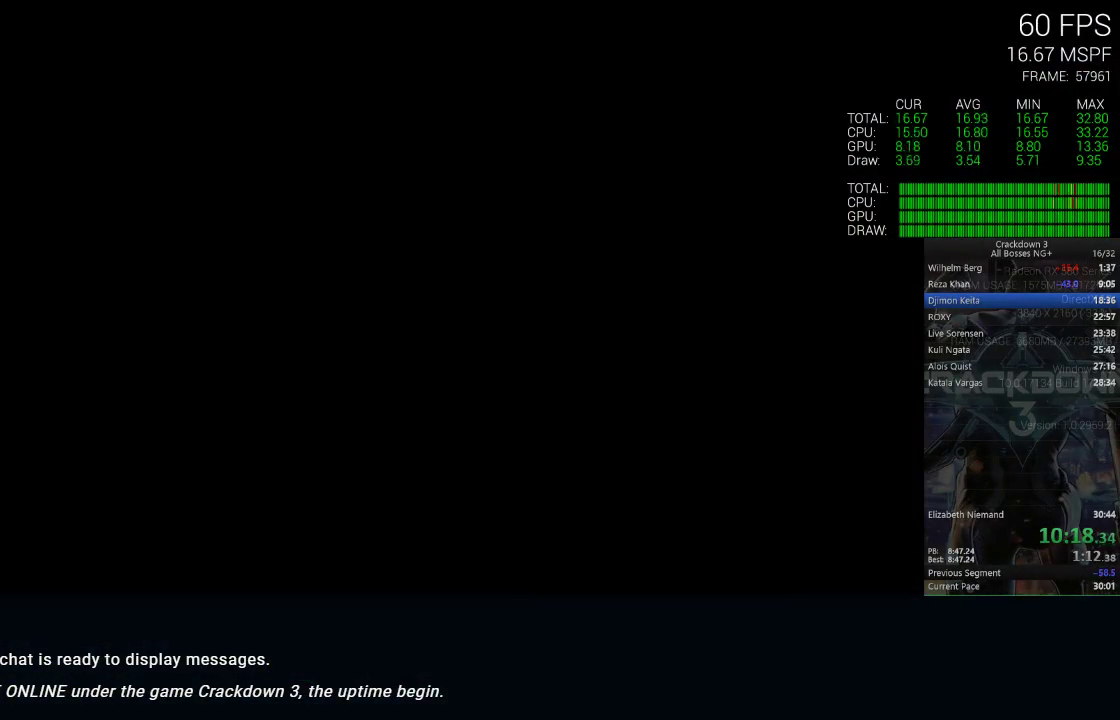
{"buttons": ["X"], "left_stick": "center", "right_stick": "center", "events": []}
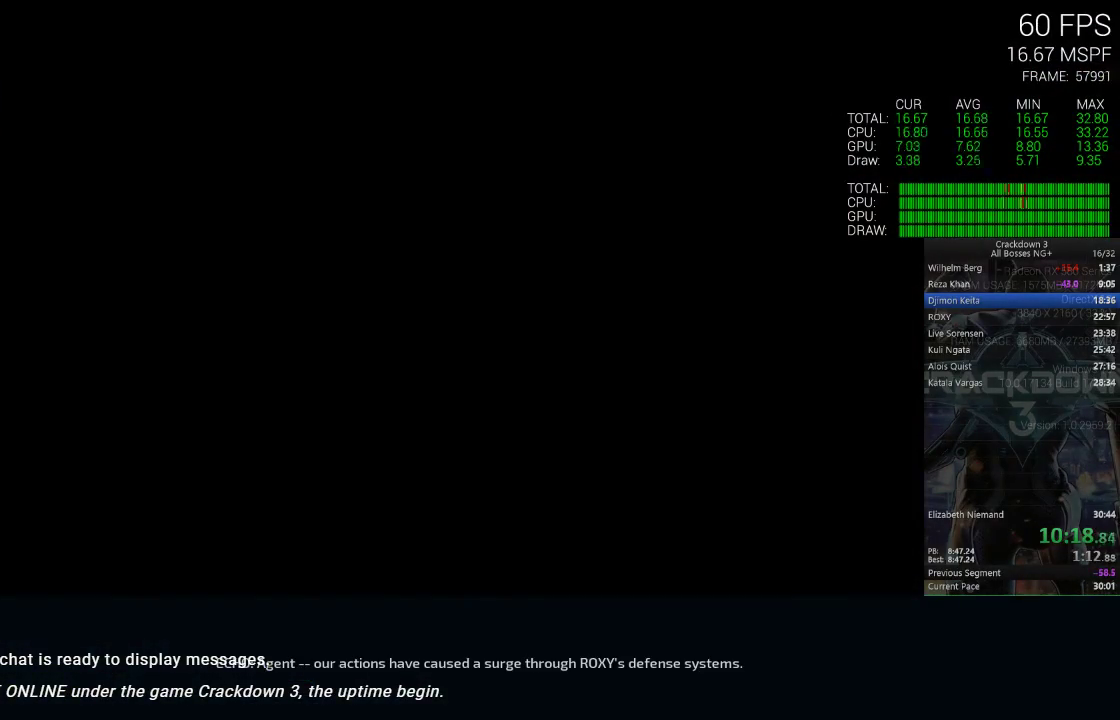
{"buttons": ["X"], "left_stick": "center", "right_stick": "center", "events": []}